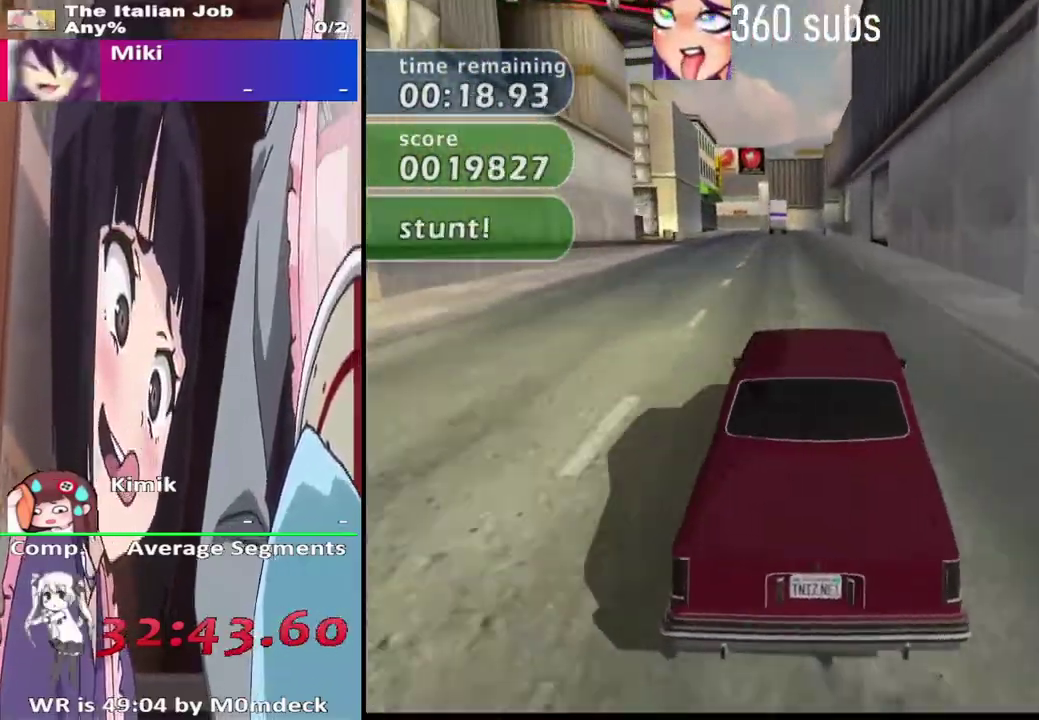
Gameplay with a controller (PlayStation layout); each line is a JSON object with the inputs held at the frame after it. "events" lists button and stick changes between this image and that frame as [ms after this image, input, new state], when the widget could be followed in between. This document gives stick clicks only as held states, not as events.
{"buttons": ["CROSS"], "left_stick": "center", "right_stick": "center", "events": []}
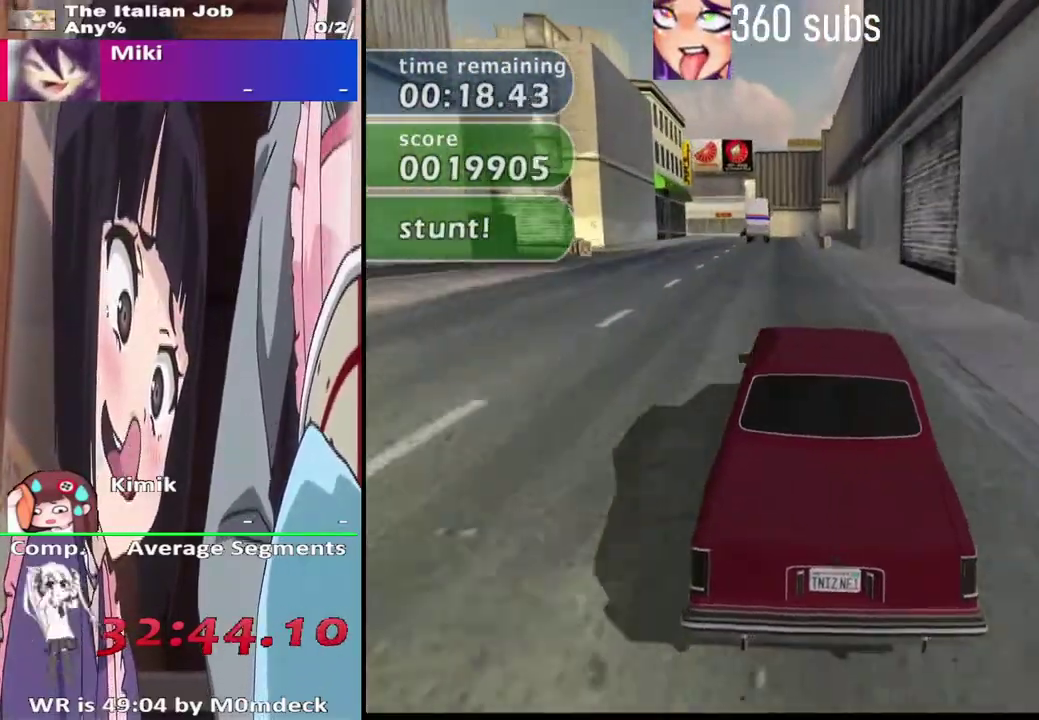
{"buttons": ["CROSS"], "left_stick": "center", "right_stick": "center", "events": []}
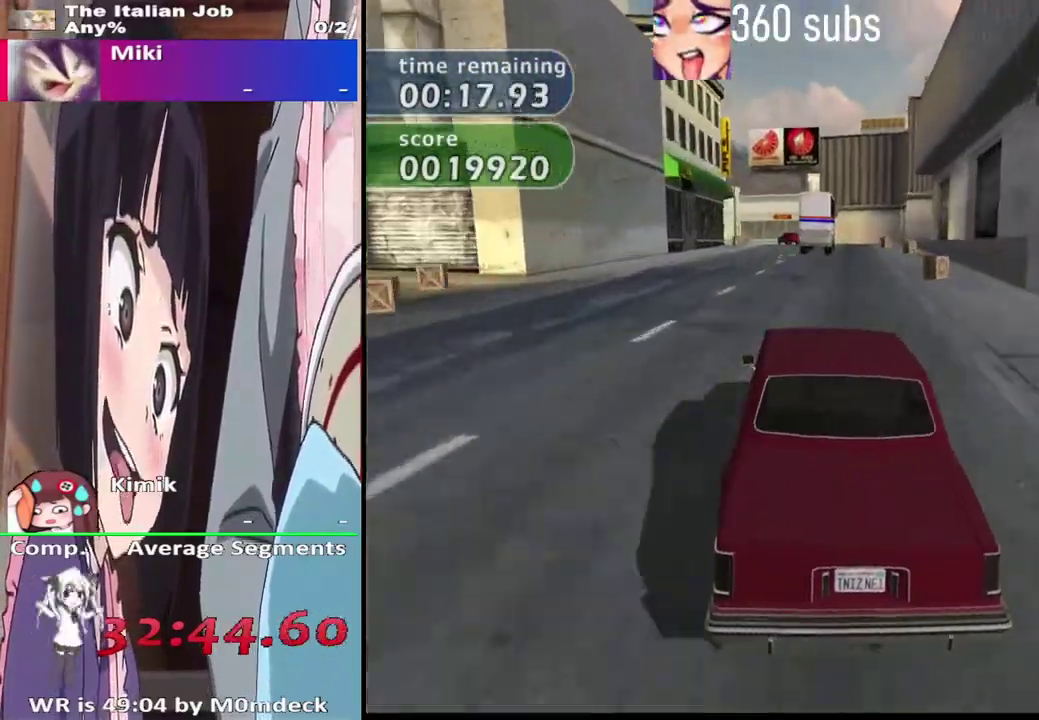
{"buttons": ["CROSS"], "left_stick": "center", "right_stick": "center", "events": []}
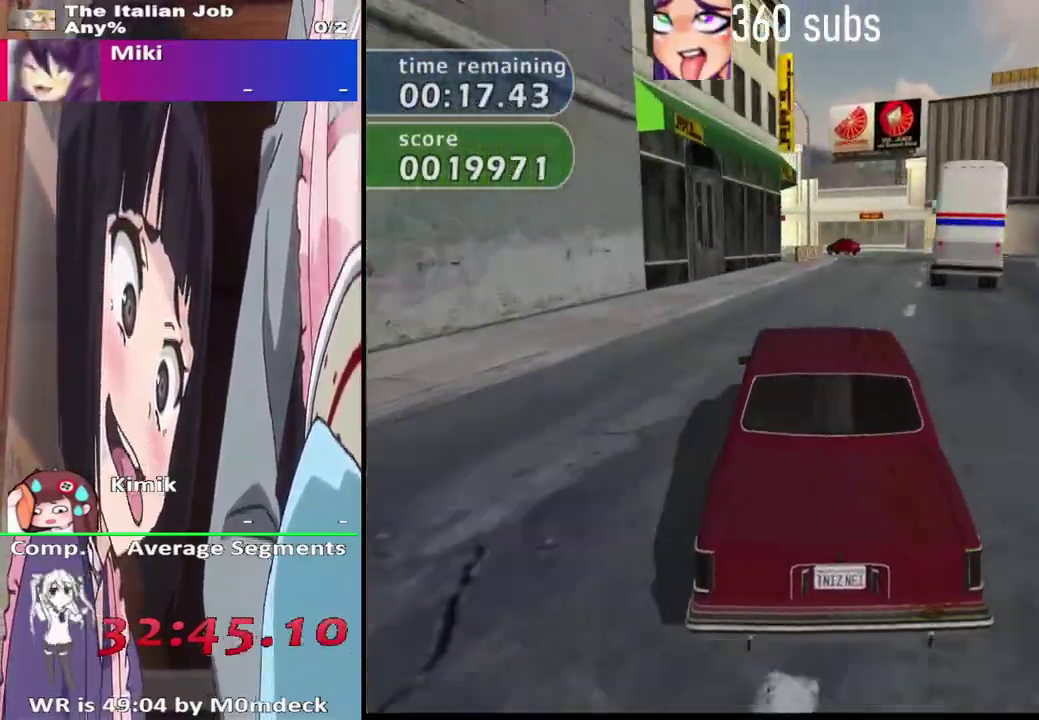
{"buttons": ["SQUARE"], "left_stick": "left", "right_stick": "center", "events": [[167, "left_stick", "right"], [267, "left_stick", "center"], [367, "CROSS", "up"], [400, "left_stick", "left"], [467, "SQUARE", "down"]]}
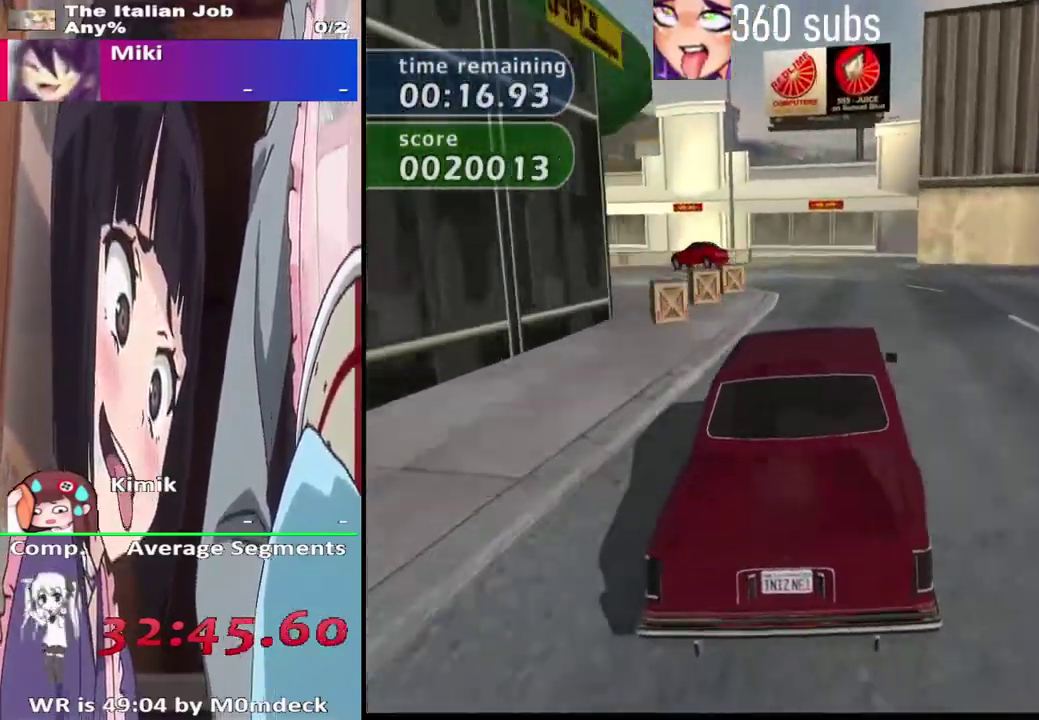
{"buttons": [], "left_stick": "left", "right_stick": "center", "events": [[467, "SQUARE", "up"]]}
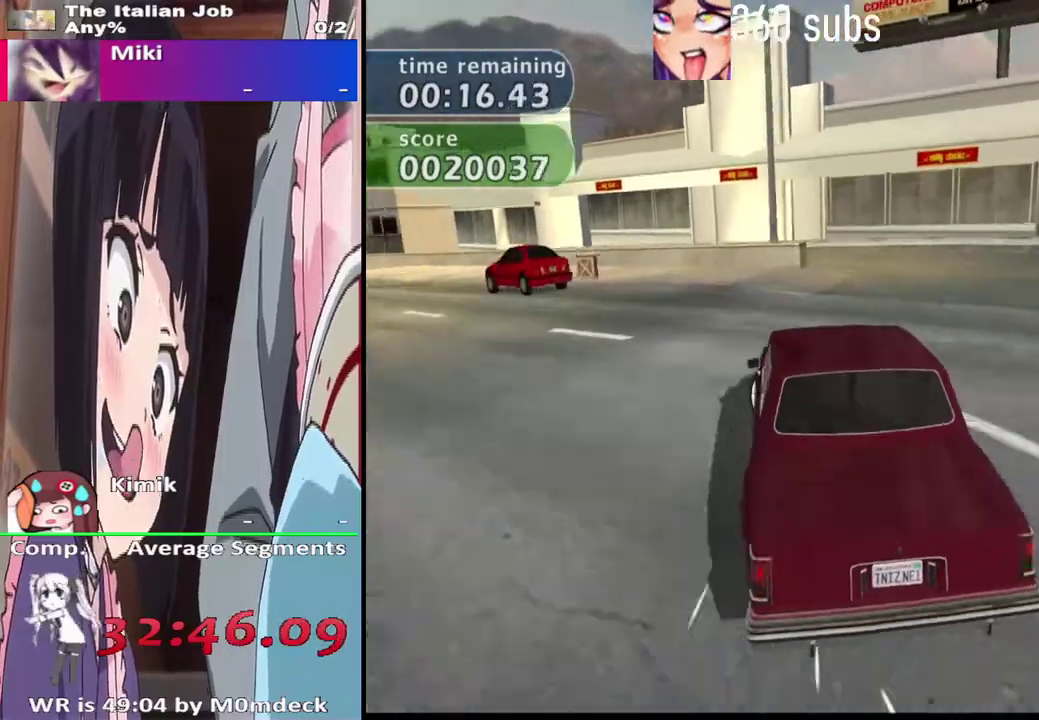
{"buttons": ["CROSS"], "left_stick": "left", "right_stick": "center", "events": [[33, "CROSS", "down"], [167, "CROSS", "up"], [467, "CROSS", "down"]]}
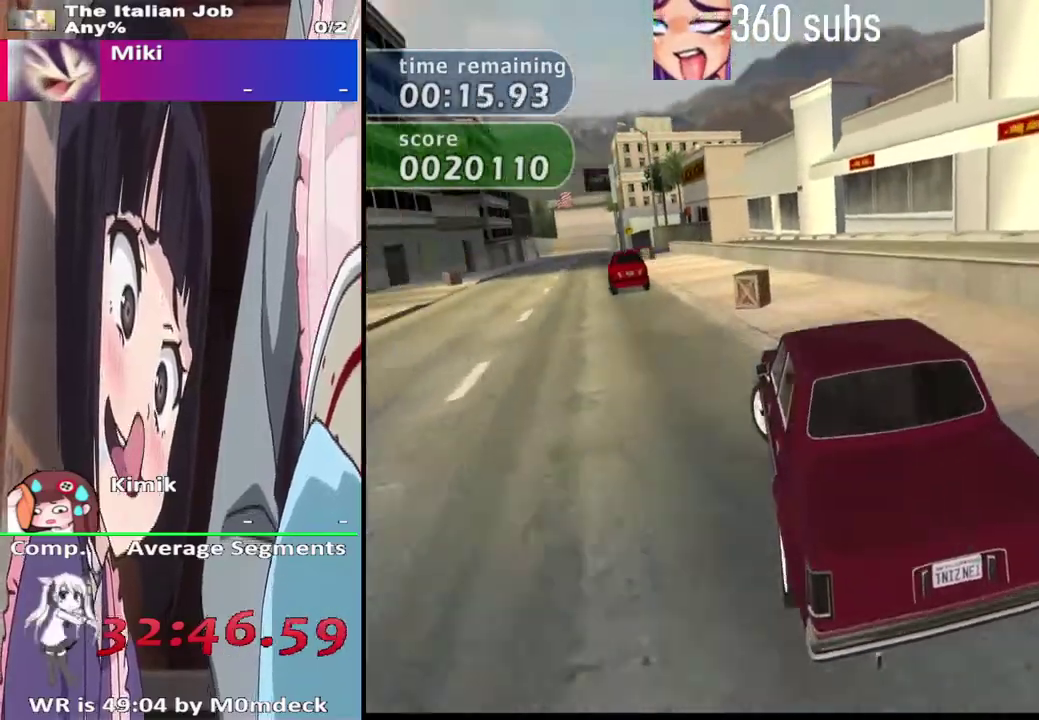
{"buttons": ["CROSS"], "left_stick": "center", "right_stick": "center", "events": [[100, "left_stick", "center"]]}
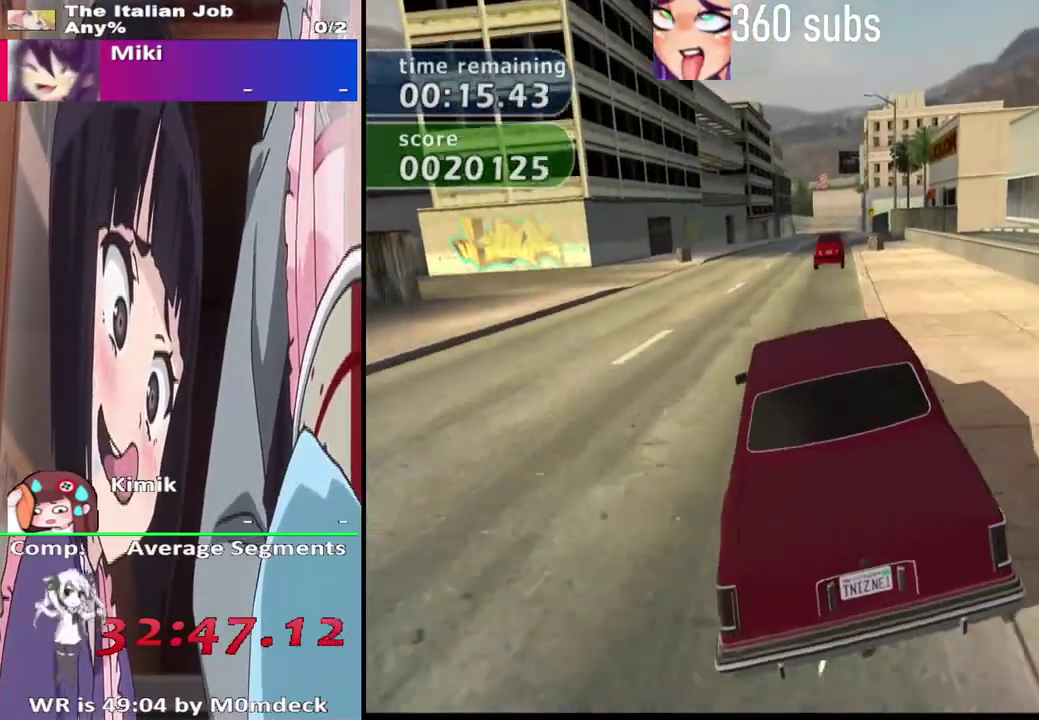
{"buttons": ["CROSS"], "left_stick": "center", "right_stick": "center", "events": []}
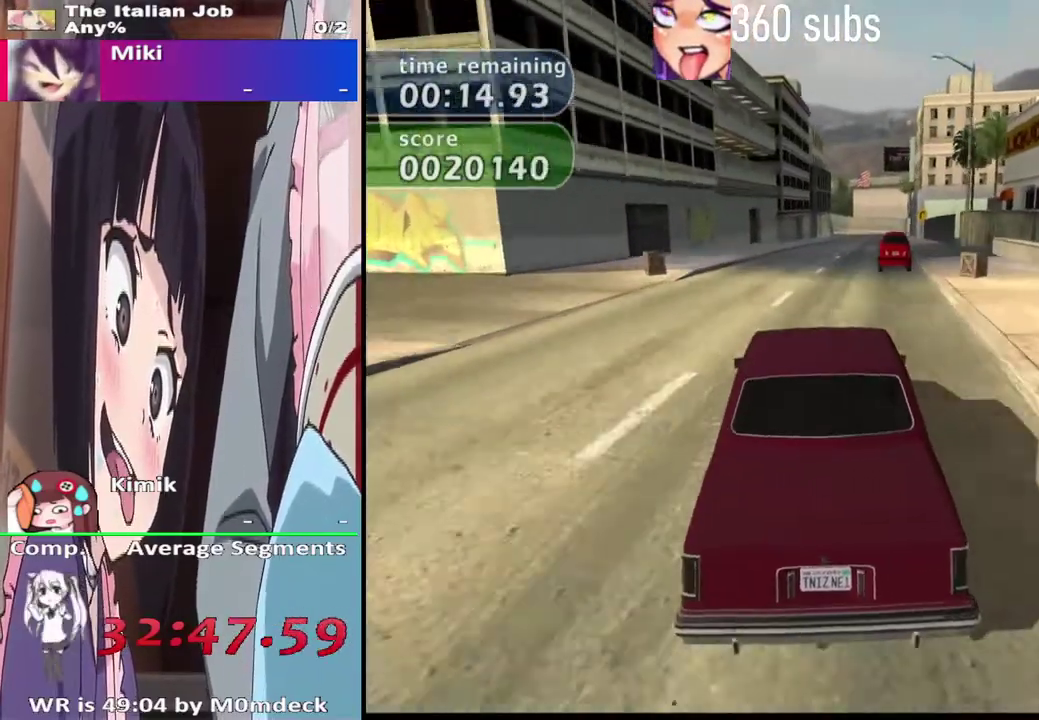
{"buttons": ["SQUARE"], "left_stick": "right", "right_stick": "center", "events": [[233, "CROSS", "up"], [233, "left_stick", "right"], [267, "SQUARE", "down"]]}
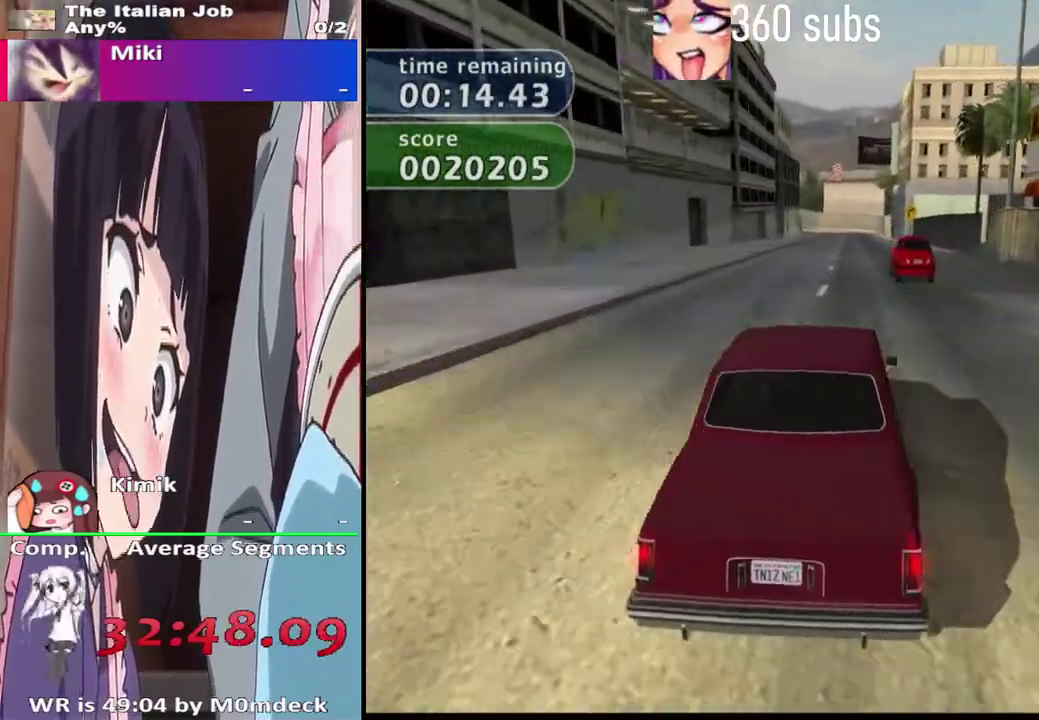
{"buttons": ["SQUARE"], "left_stick": "down-right", "right_stick": "center"}
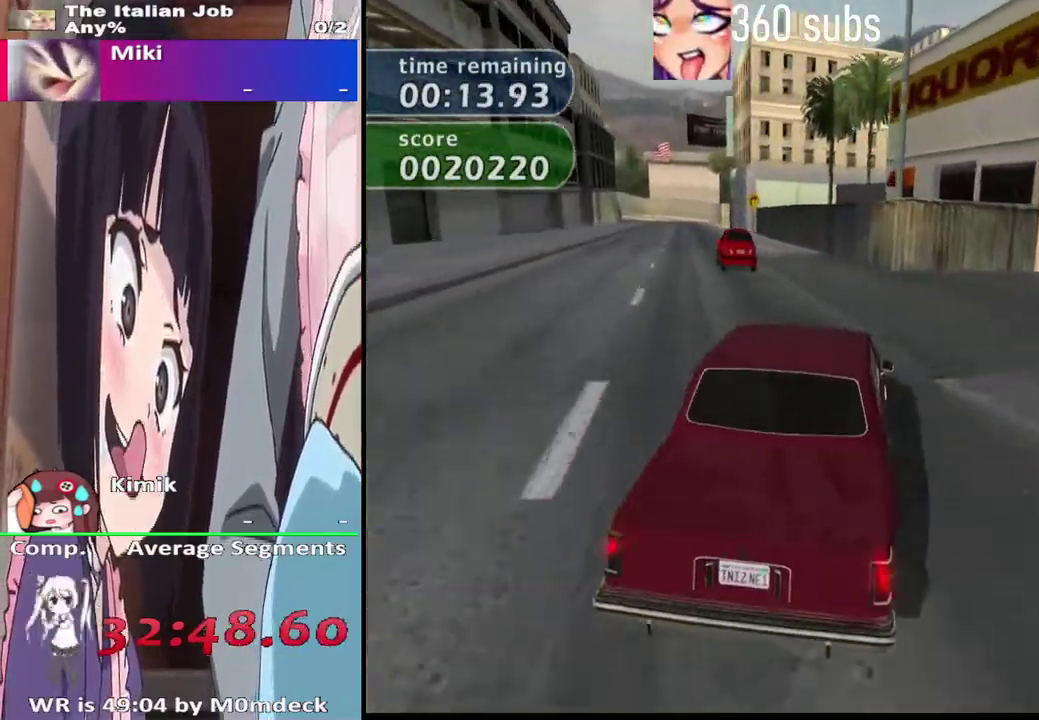
{"buttons": ["CROSS"], "left_stick": "center", "right_stick": "center"}
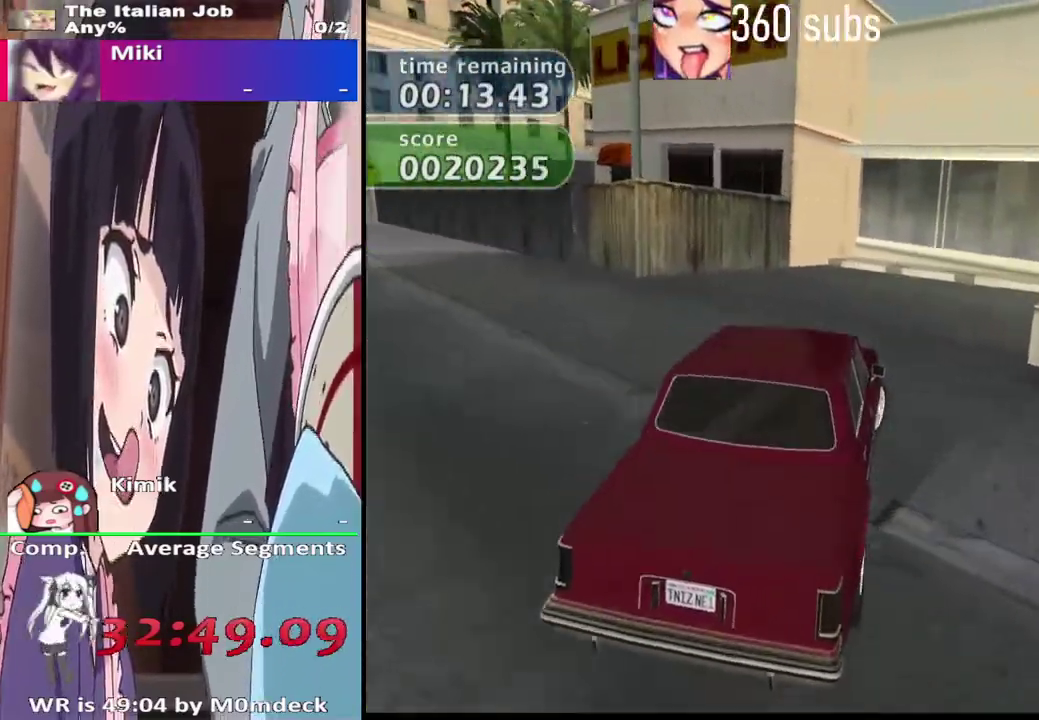
{"buttons": ["SQUARE"], "left_stick": "down-right", "right_stick": "center"}
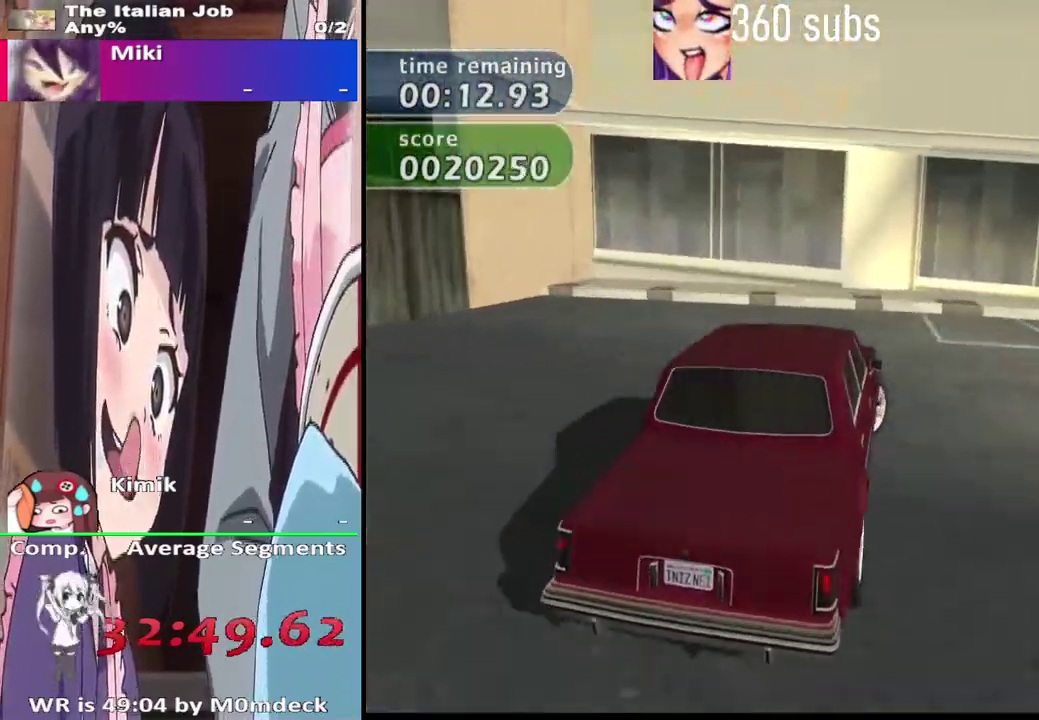
{"buttons": ["SQUARE"], "left_stick": "center", "right_stick": "center"}
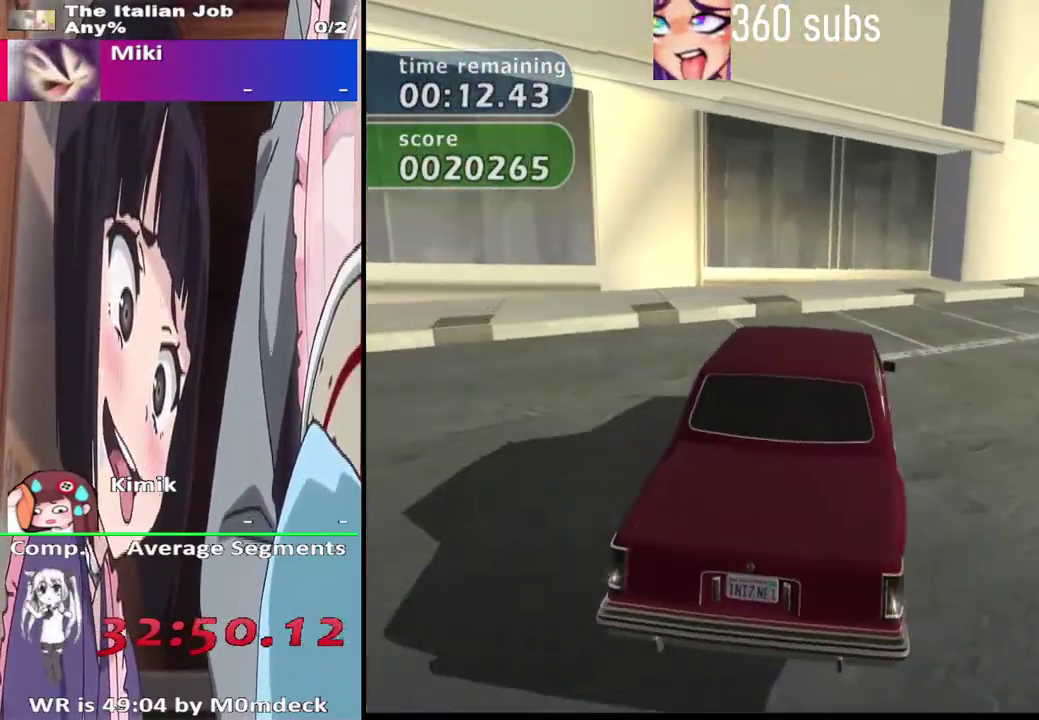
{"buttons": ["SQUARE", "L2"], "left_stick": "right", "right_stick": "center", "events": [[67, "L2", "down"], [467, "left_stick", "right"]]}
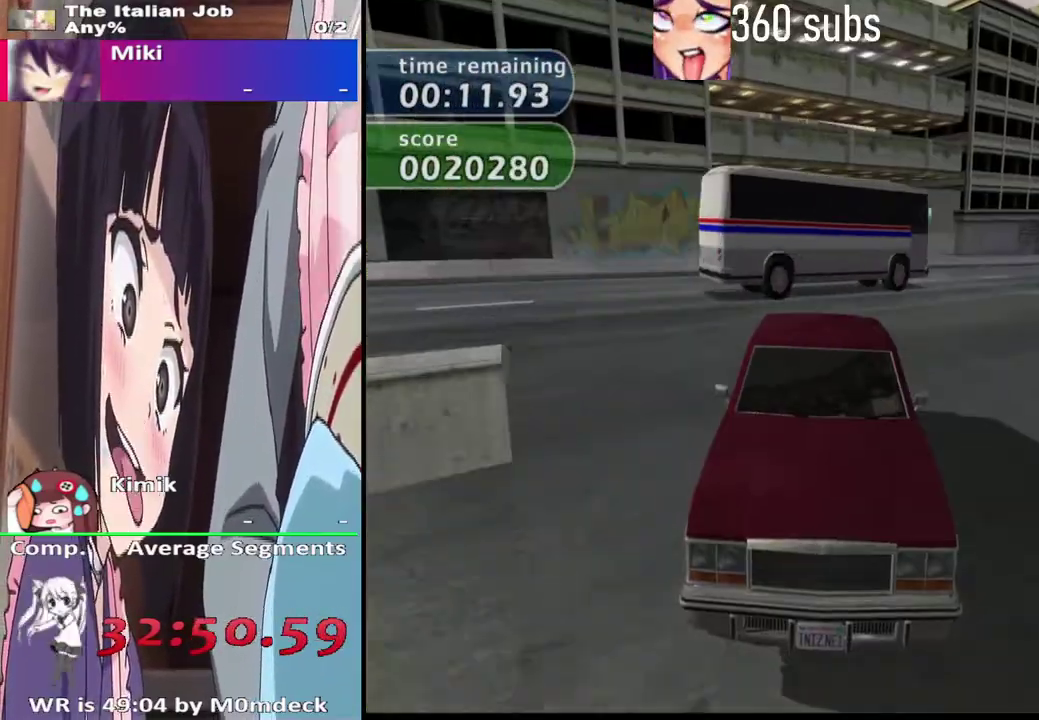
{"buttons": ["CROSS", "L2"], "left_stick": "right", "right_stick": "center", "events": [[500, "CROSS", "down"], [500, "SQUARE", "up"]]}
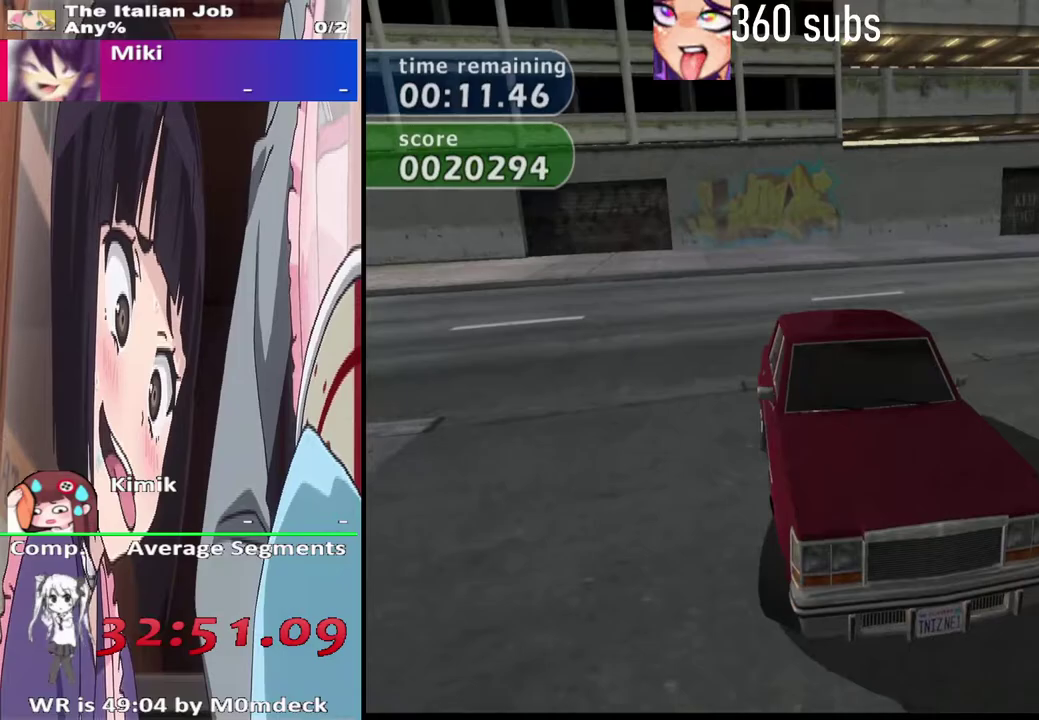
{"buttons": ["CROSS", "L2"], "left_stick": "center", "right_stick": "center", "events": [[400, "left_stick", "center"]]}
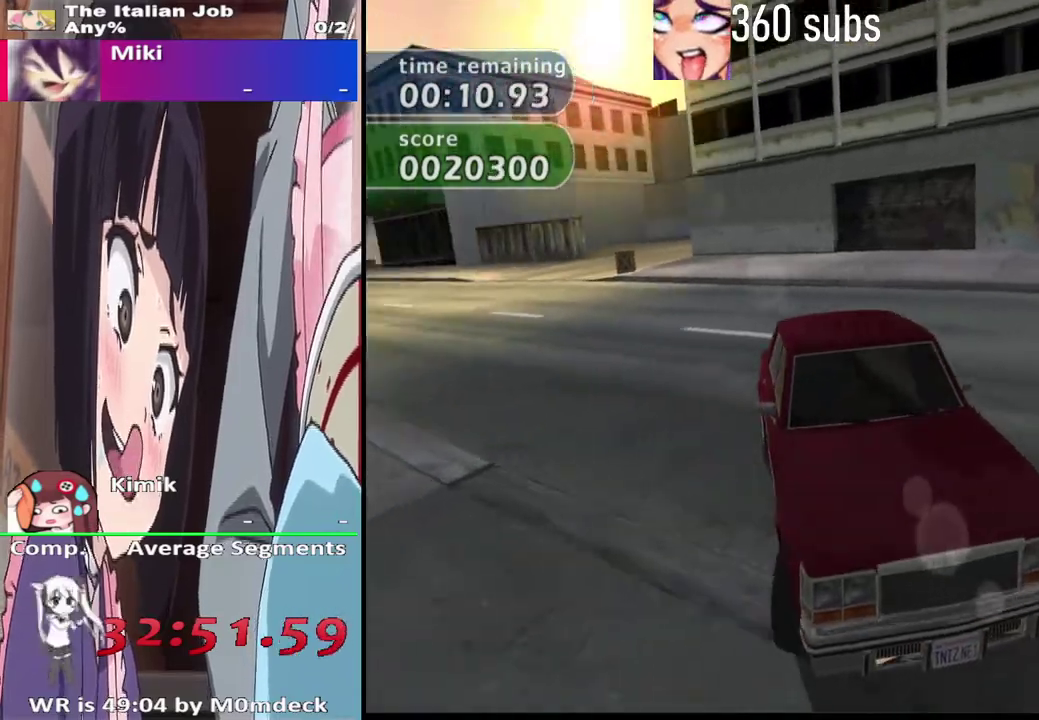
{"buttons": ["CROSS"], "left_stick": "up-left", "right_stick": "center", "events": [[33, "L2", "up"], [33, "left_stick", "up-left"], [267, "left_stick", "left"], [500, "left_stick", "up-left"]]}
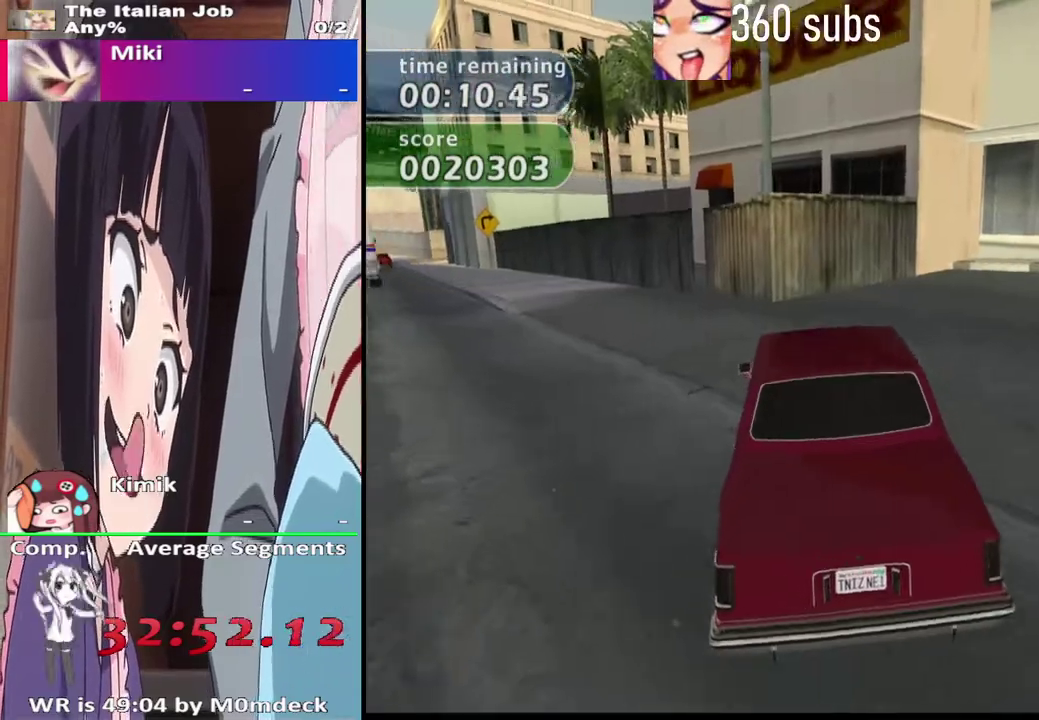
{"buttons": ["CROSS"], "left_stick": "center", "right_stick": "center", "events": [[400, "left_stick", "center"]]}
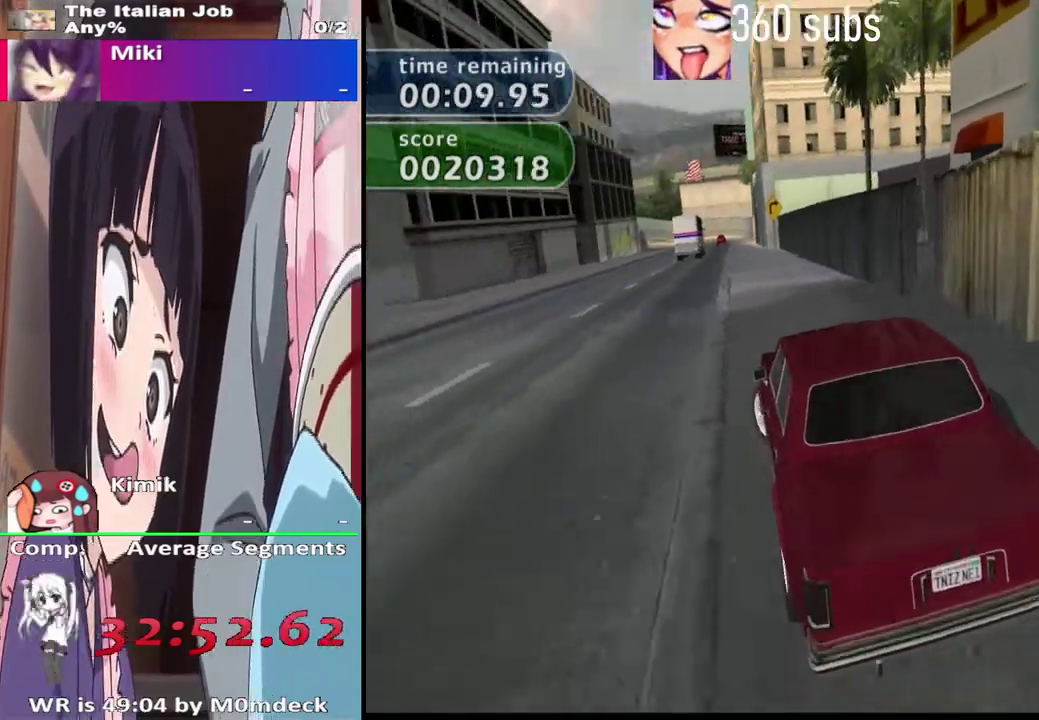
{"buttons": ["CROSS"], "left_stick": "center", "right_stick": "center", "events": []}
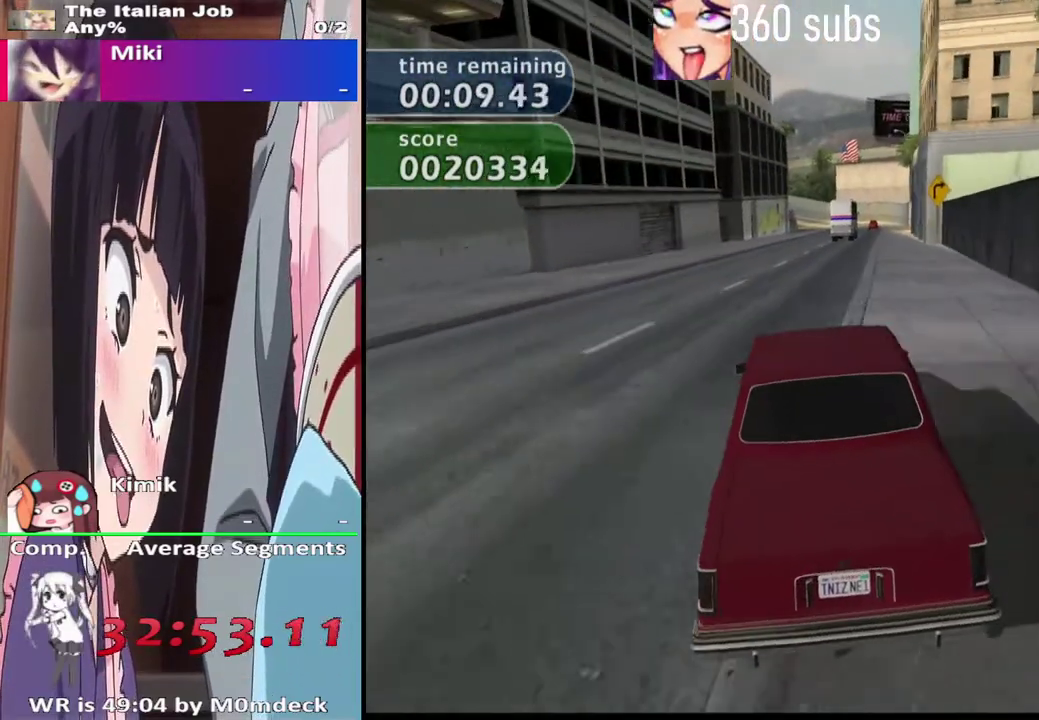
{"buttons": ["CROSS"], "left_stick": "center", "right_stick": "center", "events": []}
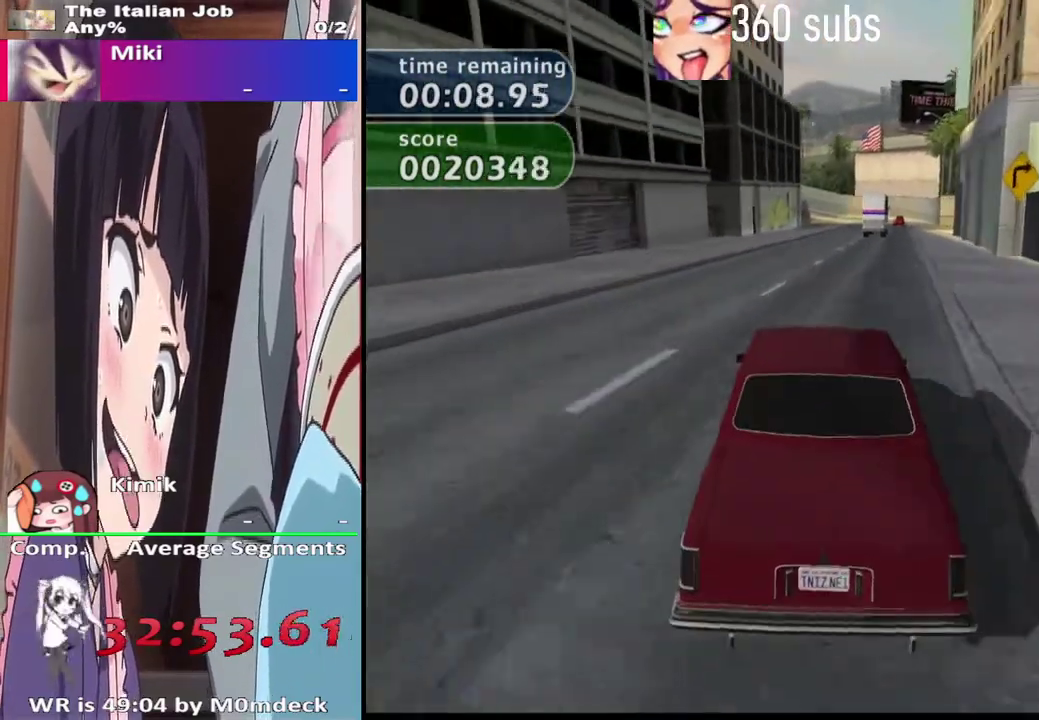
{"buttons": ["CROSS"], "left_stick": "center", "right_stick": "center", "events": []}
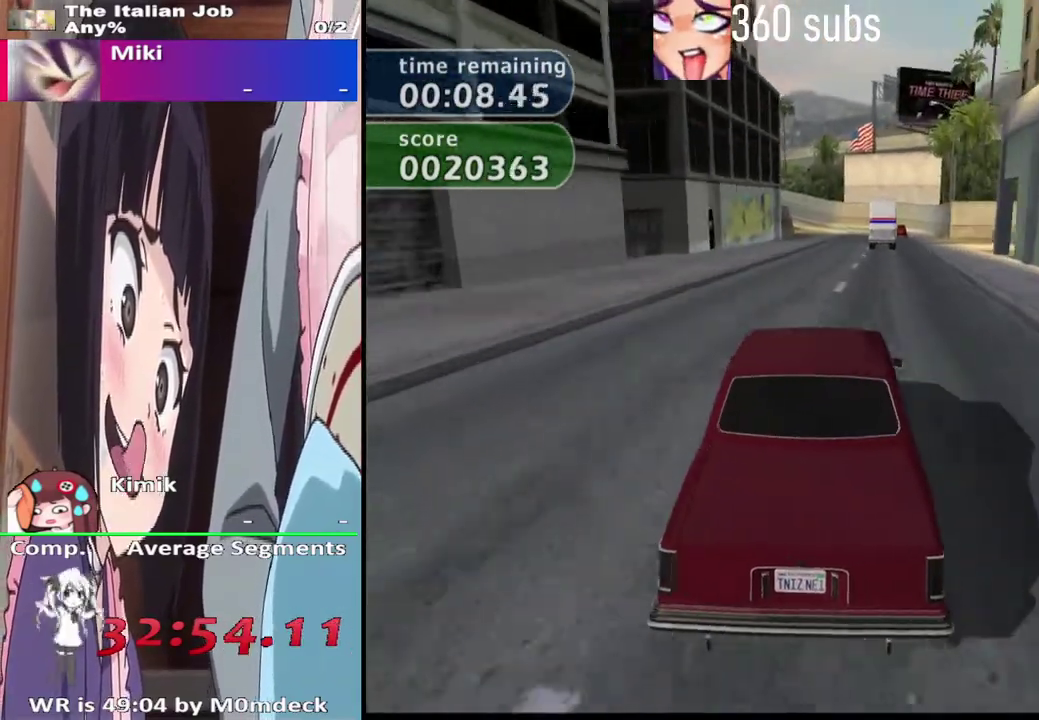
{"buttons": ["CROSS"], "left_stick": "right", "right_stick": "center", "events": [[433, "left_stick", "right"]]}
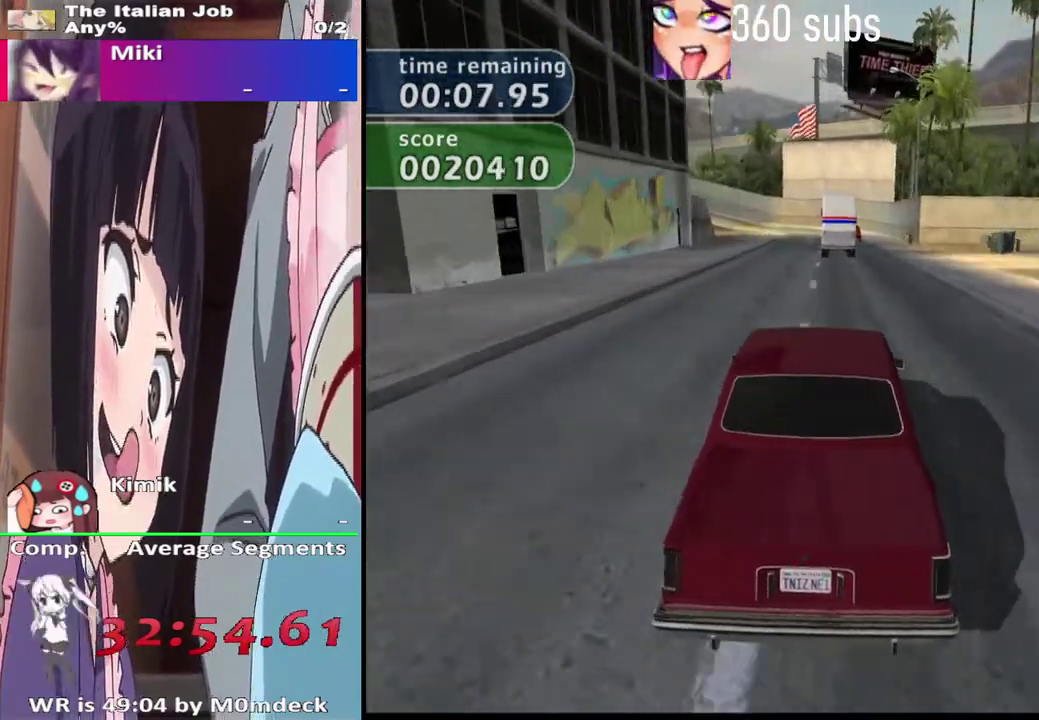
{"buttons": ["SQUARE"], "left_stick": "right", "right_stick": "center", "events": [[67, "CROSS", "up"], [167, "CROSS", "down"], [167, "left_stick", "center"], [333, "CROSS", "up"], [333, "left_stick", "right"], [467, "SQUARE", "down"]]}